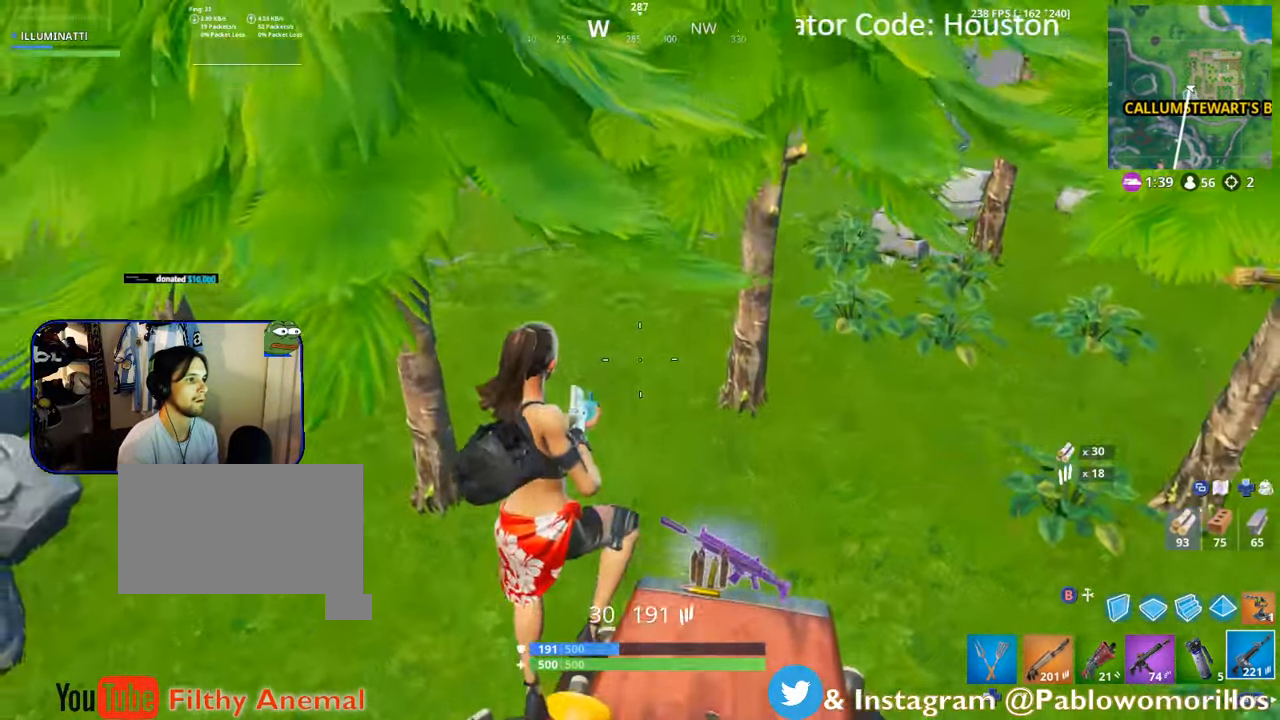
Gameplay with a controller (Xbox layout); each line is a JSON object with the inputs held at the frame after it. "events" lists button and stick changes between this image and that frame as [ms after this image, input, new state], when the widget could be followed in between.
{"buttons": [], "left_stick": "down-left", "right_stick": "center", "events": [[83, "right_stick", "down-right"], [133, "left_stick", "down-right"], [216, "left_stick", "right"], [216, "right_stick", "center"], [333, "left_stick", "down-left"]]}
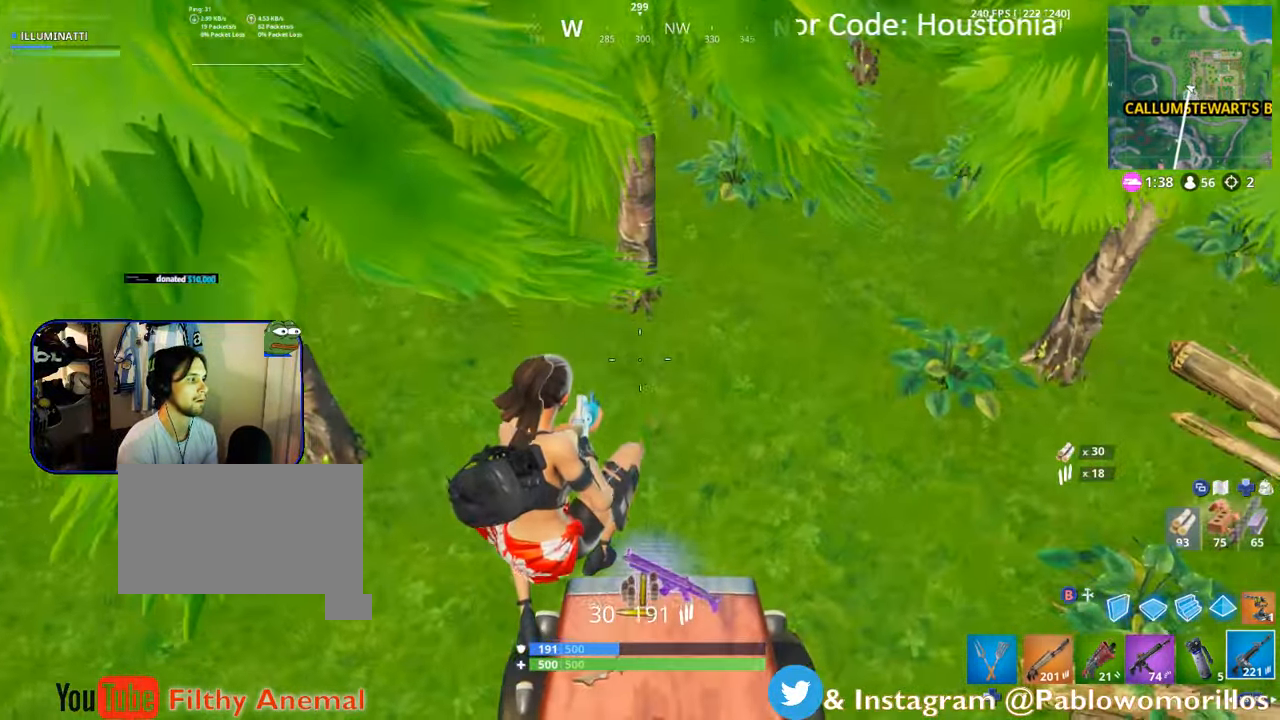
{"buttons": [], "left_stick": "up-right", "right_stick": "right", "events": [[150, "X", "down"], [216, "left_stick", "down-right"], [266, "X", "up"], [333, "left_stick", "up-right"], [483, "right_stick", "right"]]}
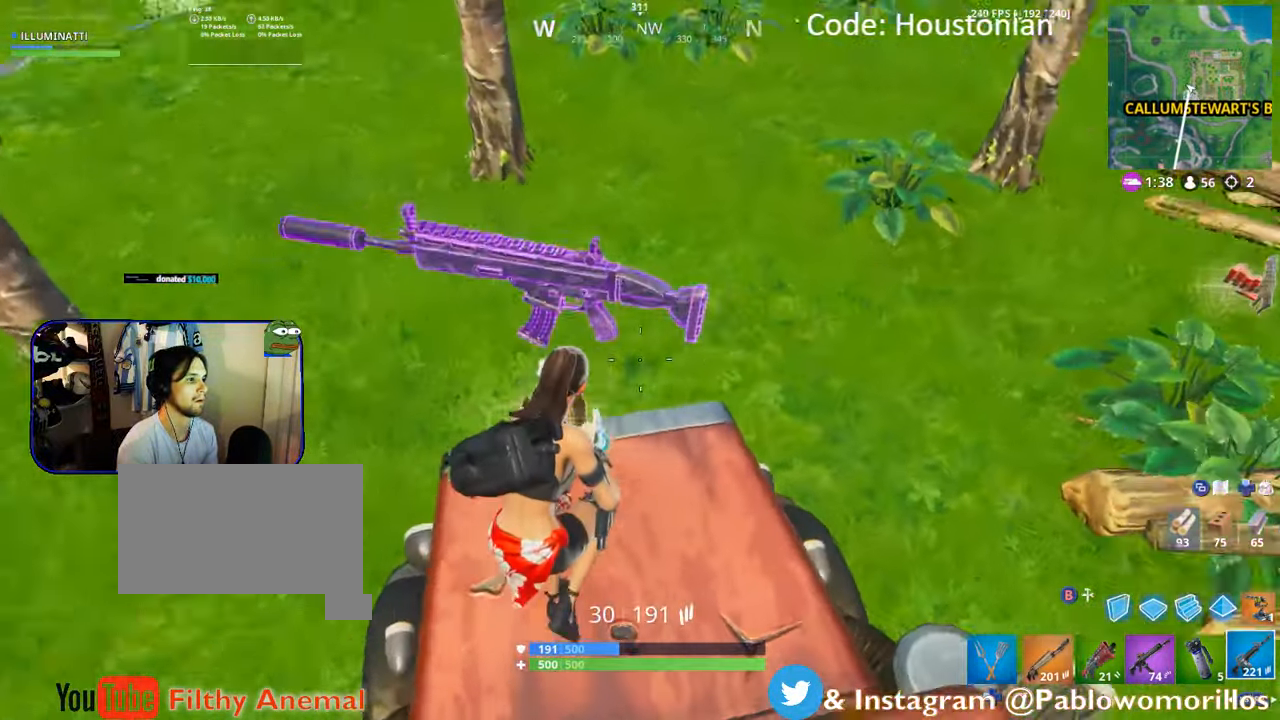
{"buttons": [], "left_stick": "down-left", "right_stick": "left", "events": [[116, "left_stick", "center"], [166, "left_stick", "down-left"], [333, "left_stick", "right"], [383, "right_stick", "center"], [500, "left_stick", "down-left"], [500, "right_stick", "left"]]}
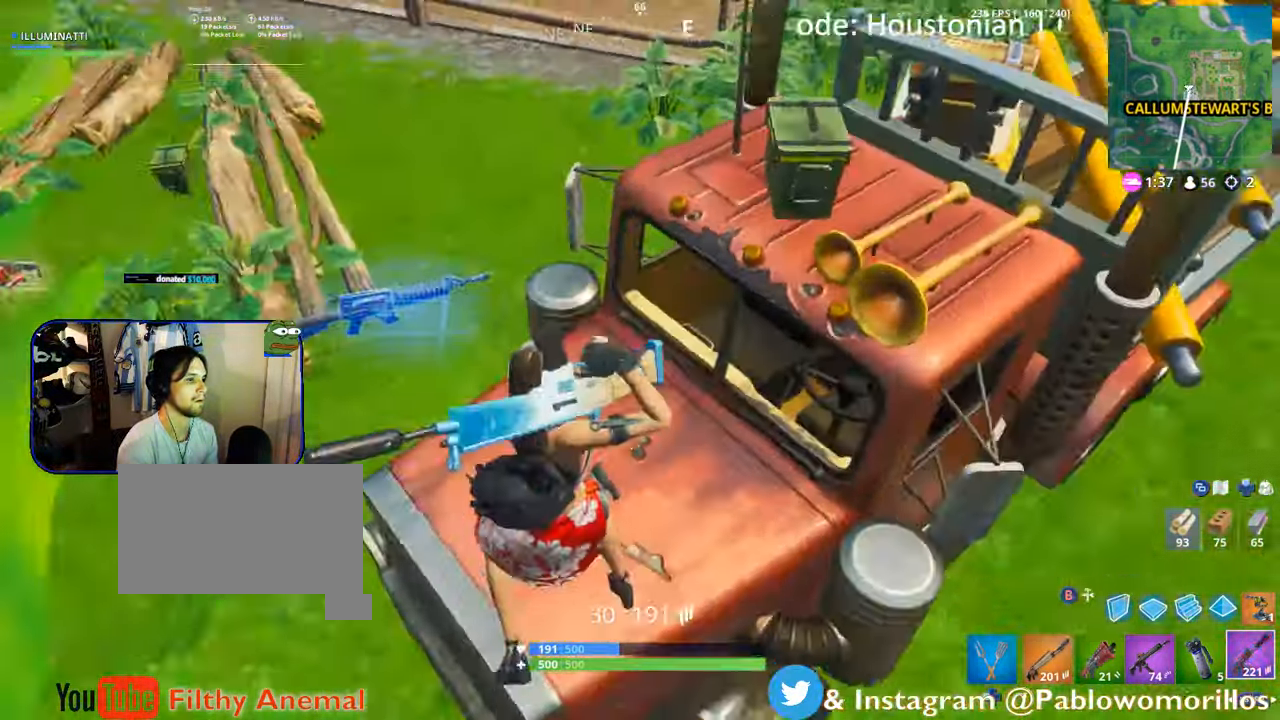
{"buttons": [], "left_stick": "up-right", "right_stick": "right", "events": [[117, "left_stick", "up"], [117, "right_stick", "center"], [183, "X", "down"], [300, "X", "up"], [450, "left_stick", "up-right"], [450, "right_stick", "right"]]}
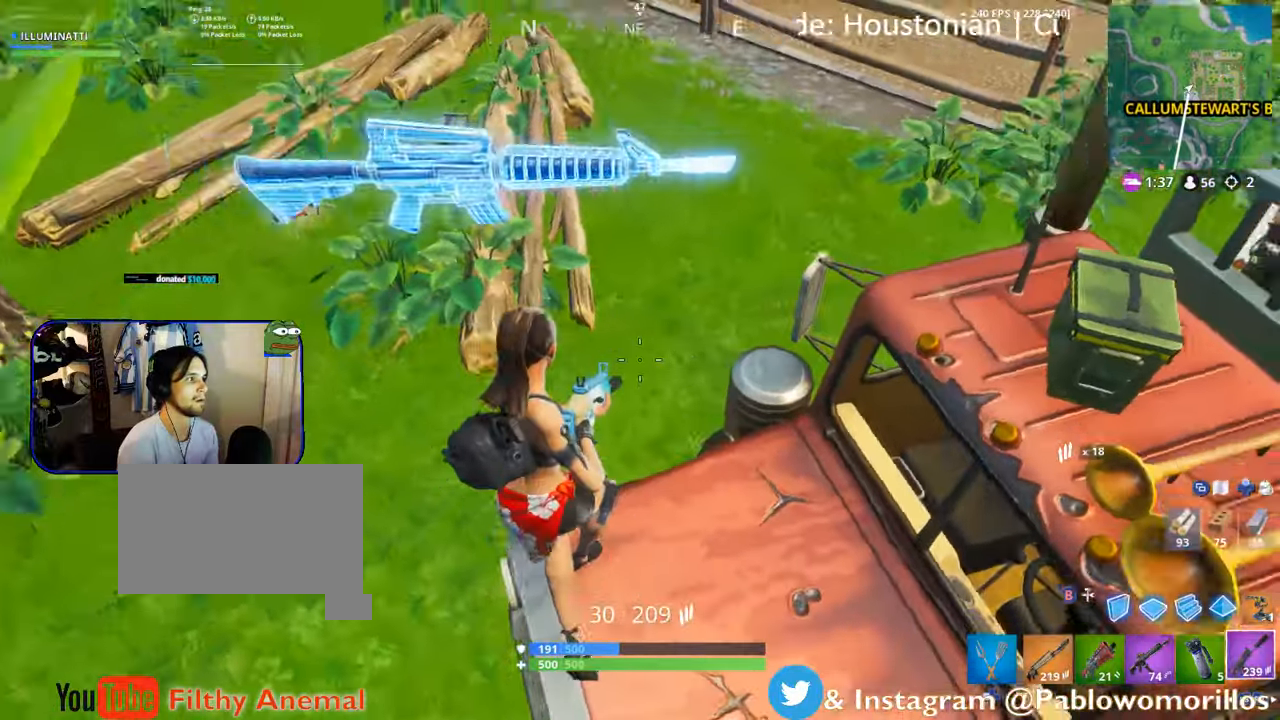
{"buttons": [], "left_stick": "up-left", "right_stick": "center", "events": [[300, "left_stick", "up"], [300, "right_stick", "down-right"], [433, "left_stick", "up-left"], [433, "right_stick", "center"]]}
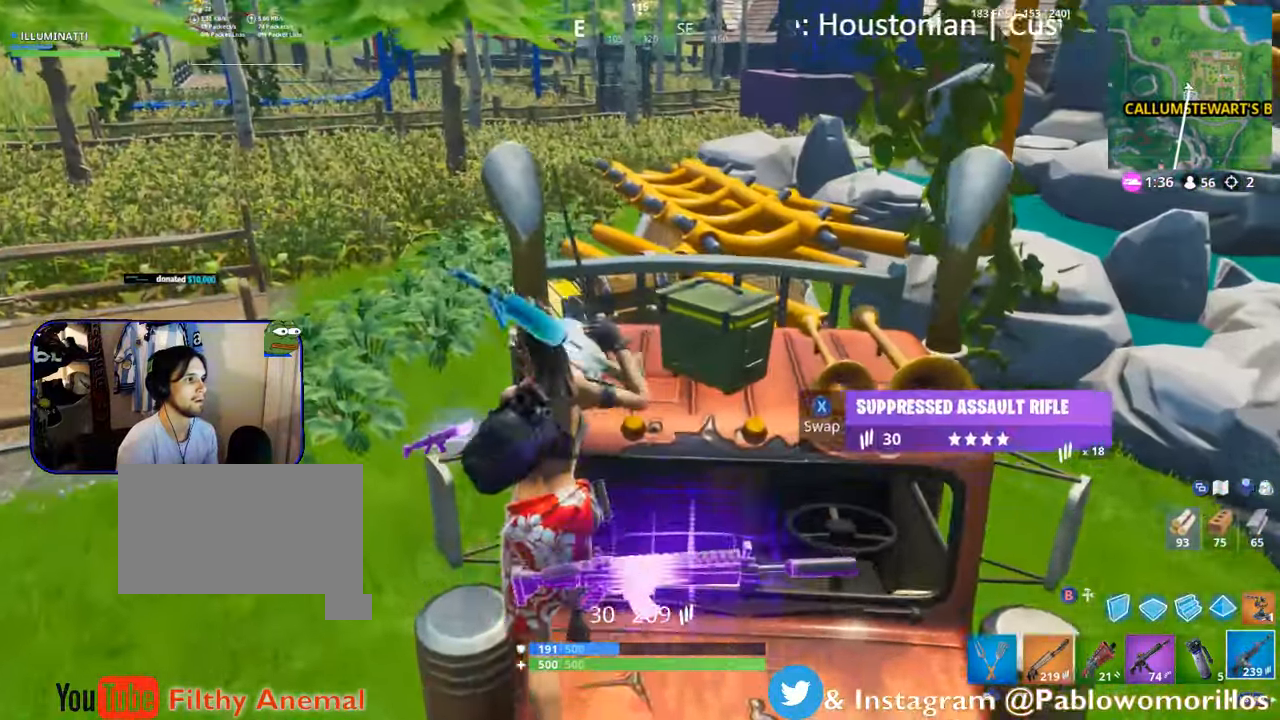
{"buttons": [], "left_stick": "right", "right_stick": "center", "events": [[100, "X", "down"], [183, "left_stick", "up-right"], [233, "X", "up"], [233, "left_stick", "right"]]}
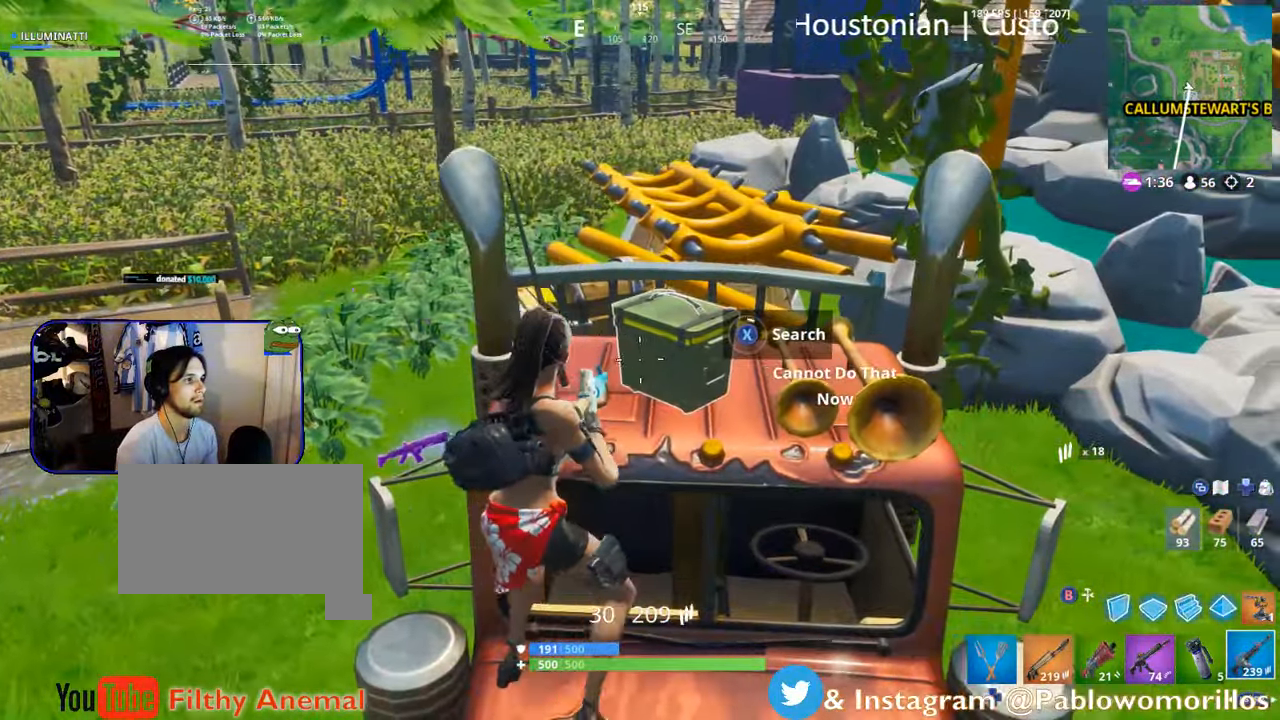
{"buttons": [], "left_stick": "center", "right_stick": "center", "events": [[67, "X", "down"], [67, "left_stick", "down-left"], [200, "X", "up"], [233, "left_stick", "center"]]}
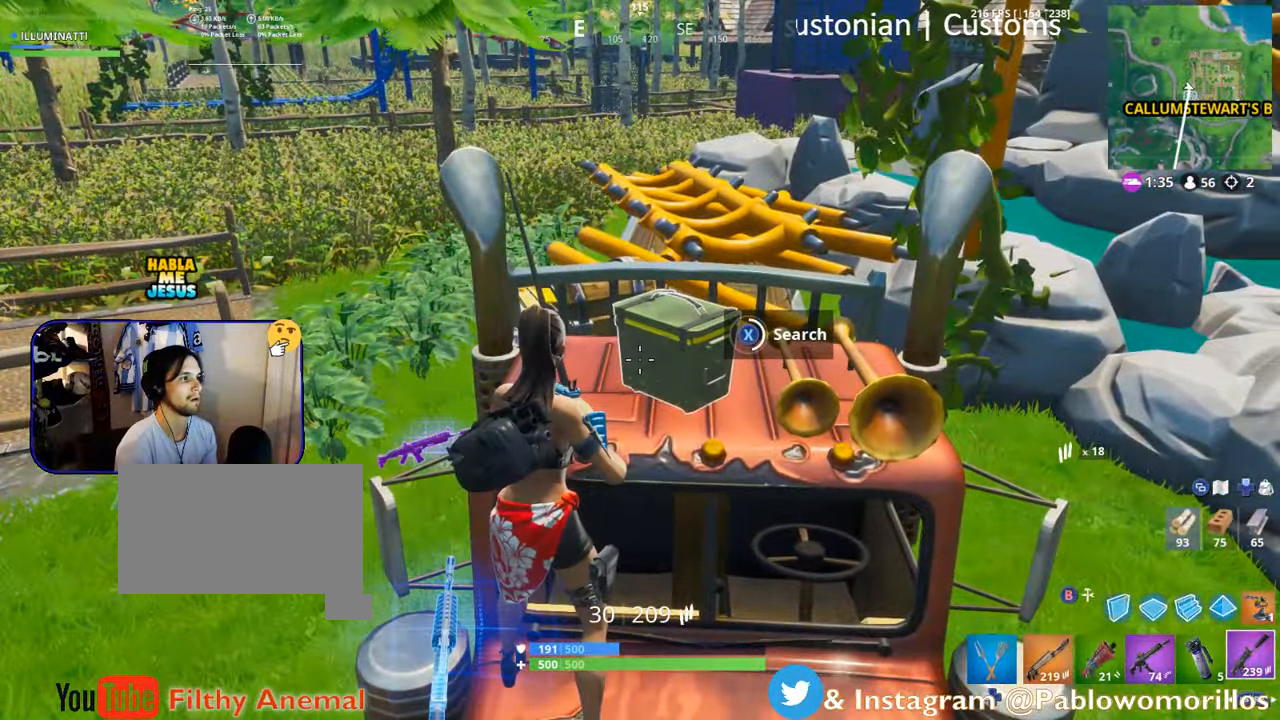
{"buttons": ["X"], "left_stick": "center", "right_stick": "center", "events": [[333, "X", "down"]]}
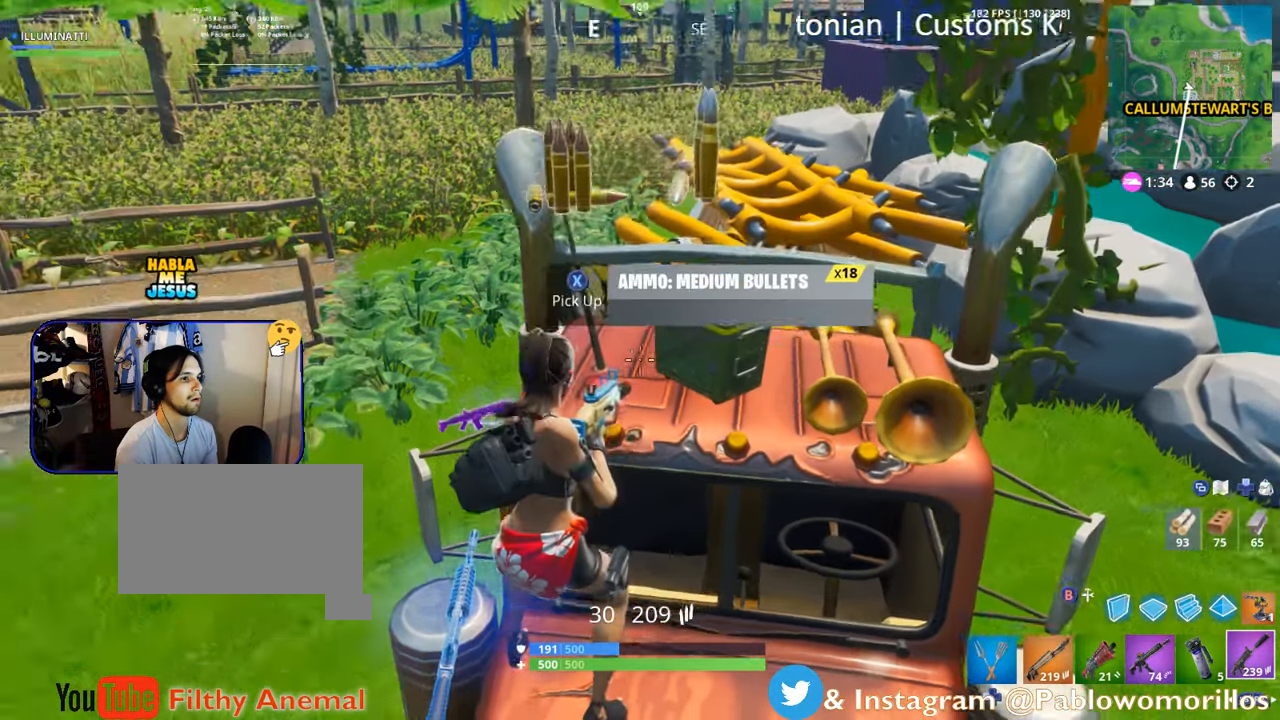
{"buttons": ["X"], "left_stick": "up", "right_stick": "center", "events": [[333, "X", "up"], [333, "left_stick", "down-left"], [417, "X", "down"], [417, "left_stick", "up"]]}
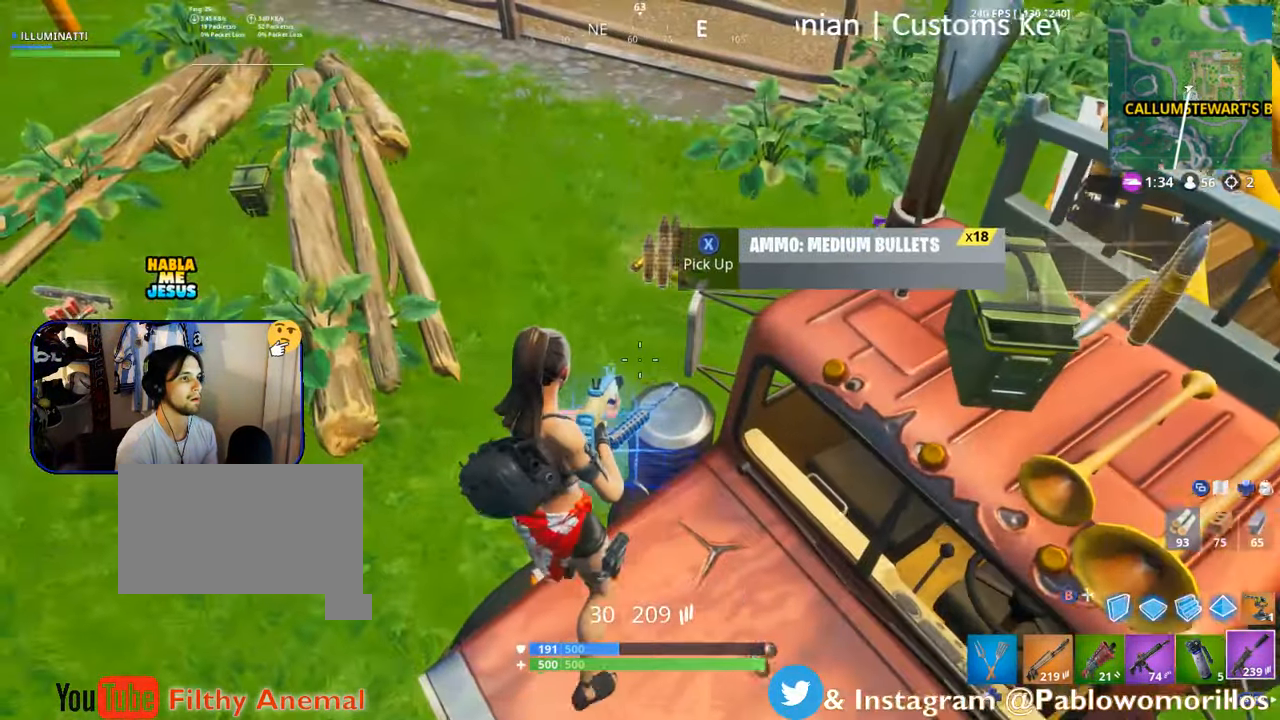
{"buttons": [], "left_stick": "left", "right_stick": "center", "events": [[67, "X", "up"], [133, "X", "down"], [333, "X", "up"], [450, "left_stick", "left"]]}
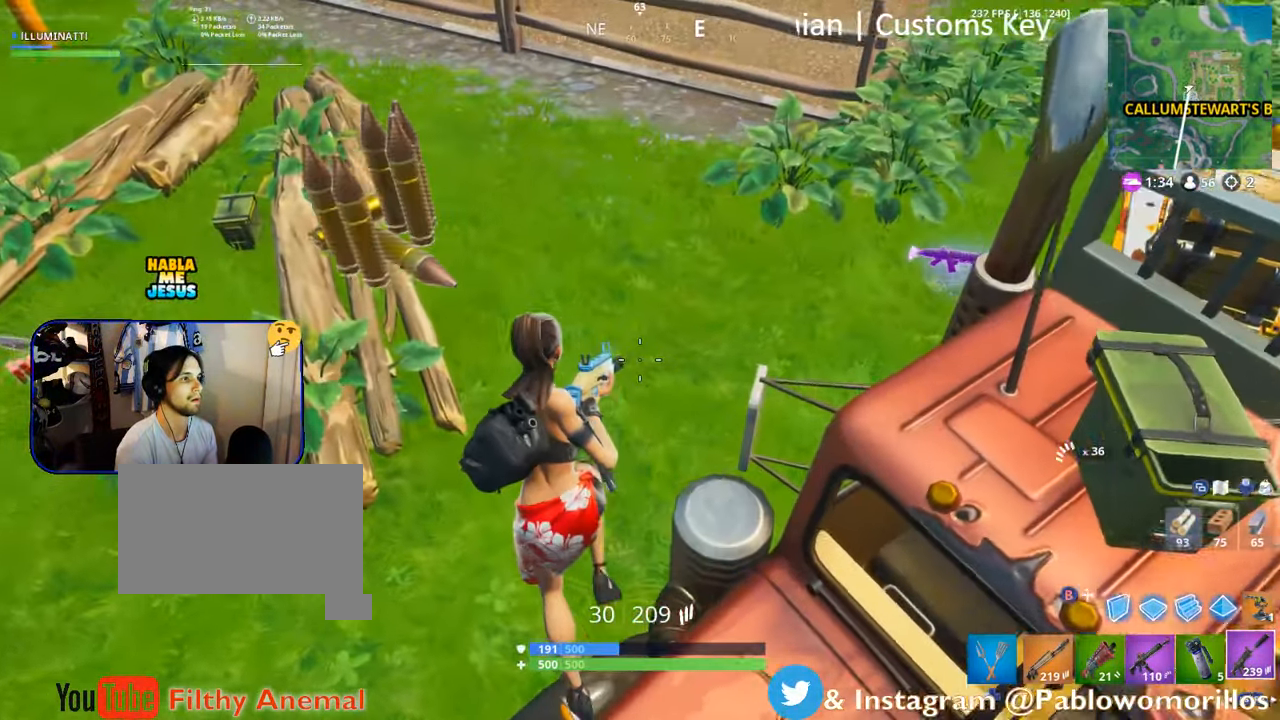
{"buttons": [], "left_stick": "down", "right_stick": "center", "events": [[67, "right_stick", "right"], [150, "left_stick", "down"], [233, "right_stick", "up-right"], [483, "right_stick", "center"]]}
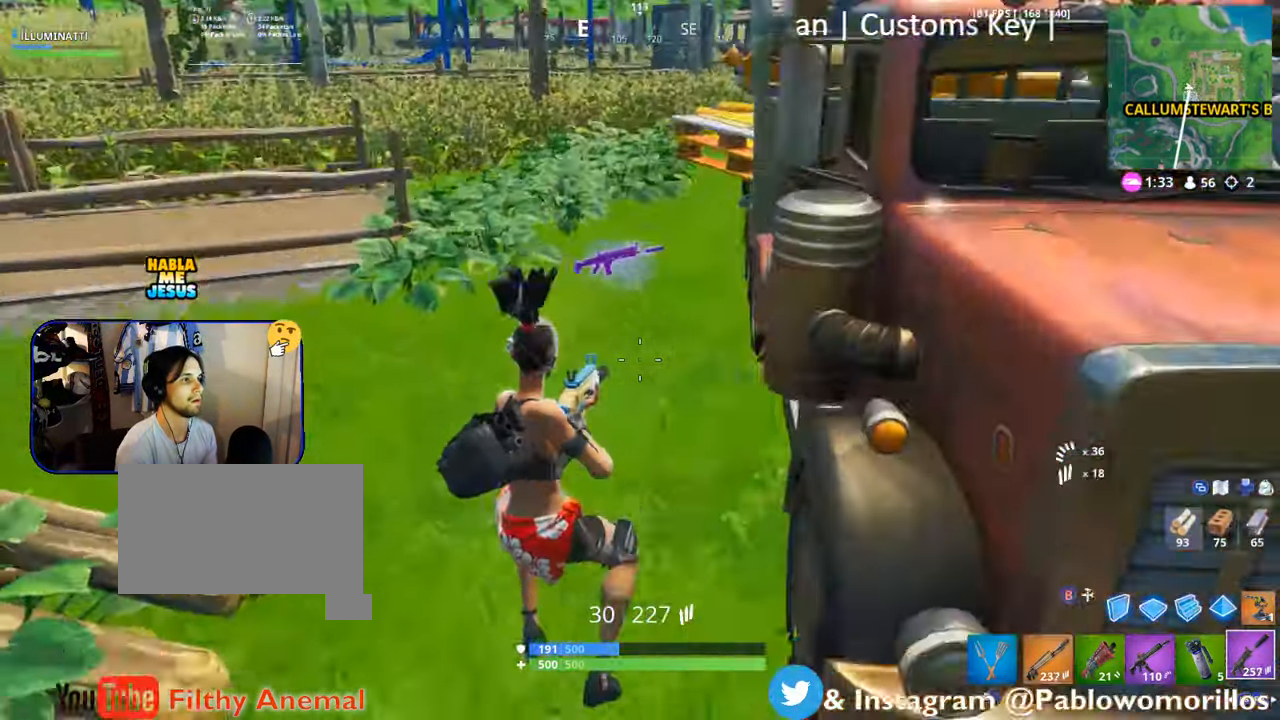
{"buttons": ["R1"], "left_stick": "up-left", "right_stick": "center", "events": [[50, "left_stick", "left"], [50, "right_stick", "up-right"], [250, "right_stick", "center"], [350, "left_stick", "up-left"], [383, "R1", "down"]]}
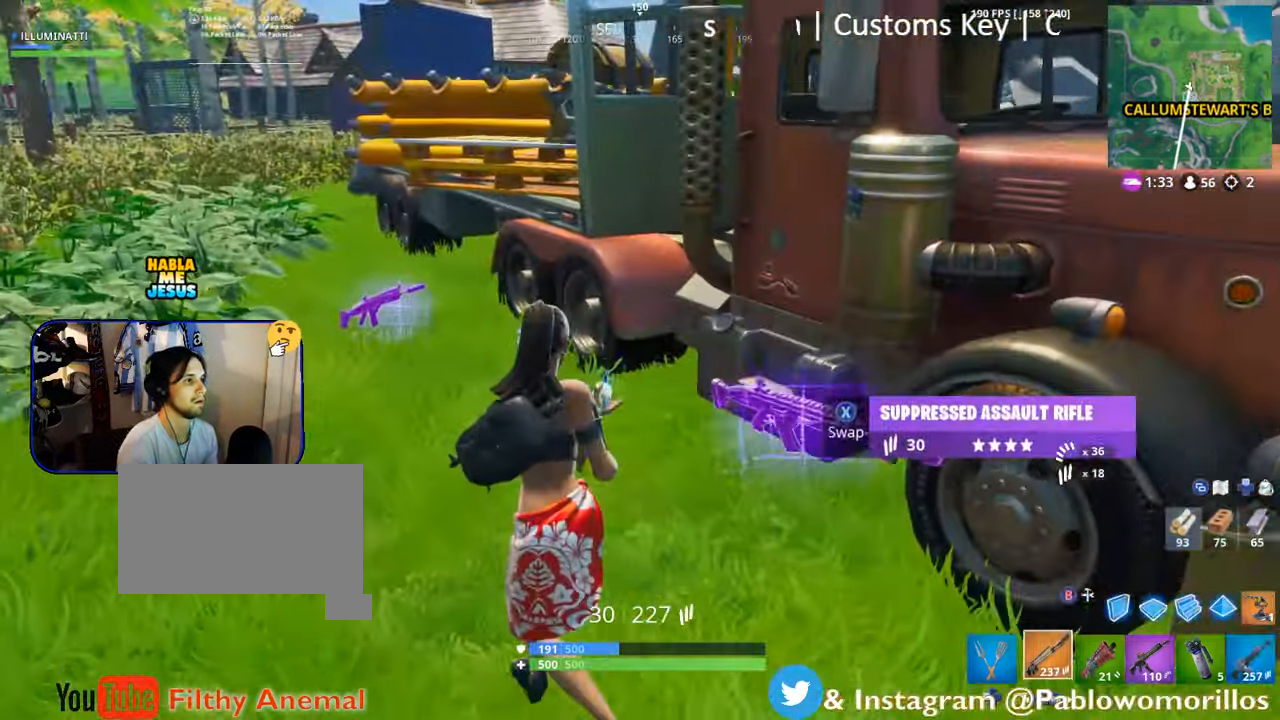
{"buttons": [], "left_stick": "up-right", "right_stick": "center", "events": [[50, "R1", "up"], [50, "right_stick", "right"], [133, "R1", "down"], [233, "left_stick", "up-right"], [317, "R1", "up"], [350, "right_stick", "center"]]}
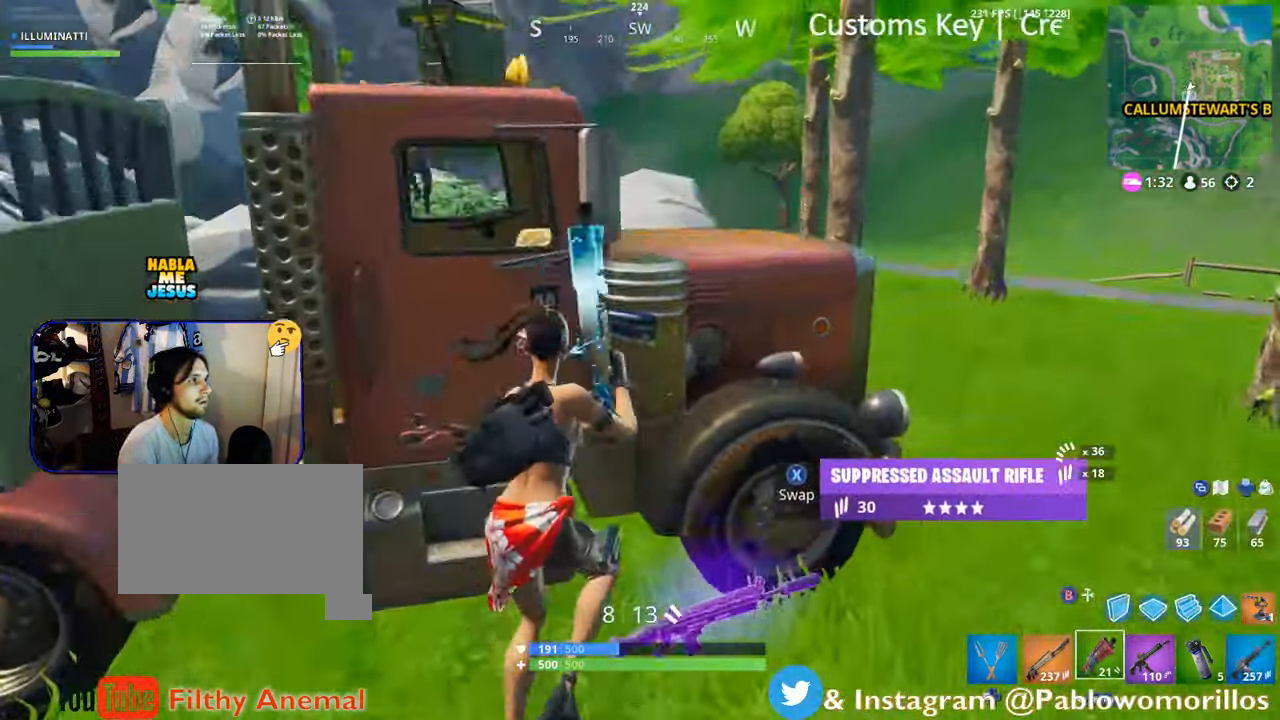
{"buttons": [], "left_stick": "right", "right_stick": "down-right", "events": [[17, "A", "down"], [117, "A", "up"], [184, "right_stick", "down"], [334, "right_stick", "center"], [417, "right_stick", "down-right"], [467, "left_stick", "right"]]}
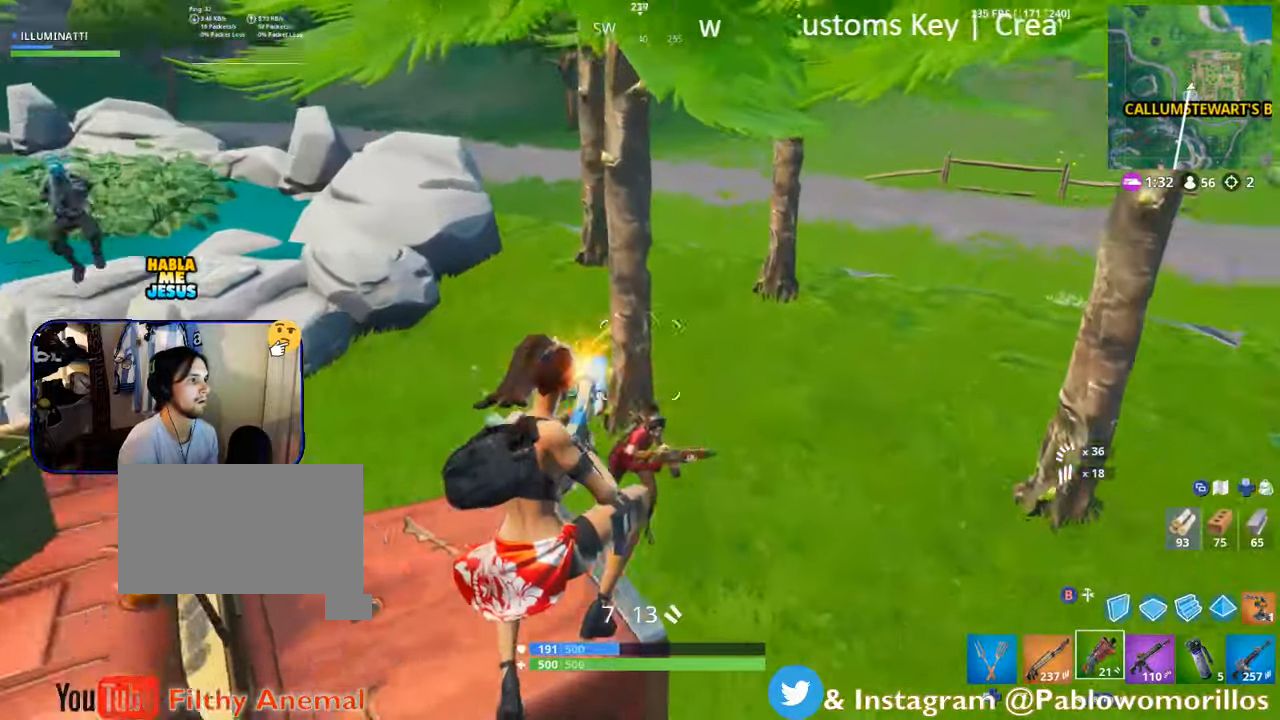
{"buttons": [], "left_stick": "down-left", "right_stick": "up", "events": [[34, "R2", "down"], [34, "R3", "down"], [67, "L3", "down"], [117, "R3", "up"], [184, "right_stick", "center"], [217, "R2", "up"], [300, "L3", "up"], [300, "left_stick", "down"], [300, "right_stick", "up-left"], [350, "left_stick", "down-left"], [400, "right_stick", "up"]]}
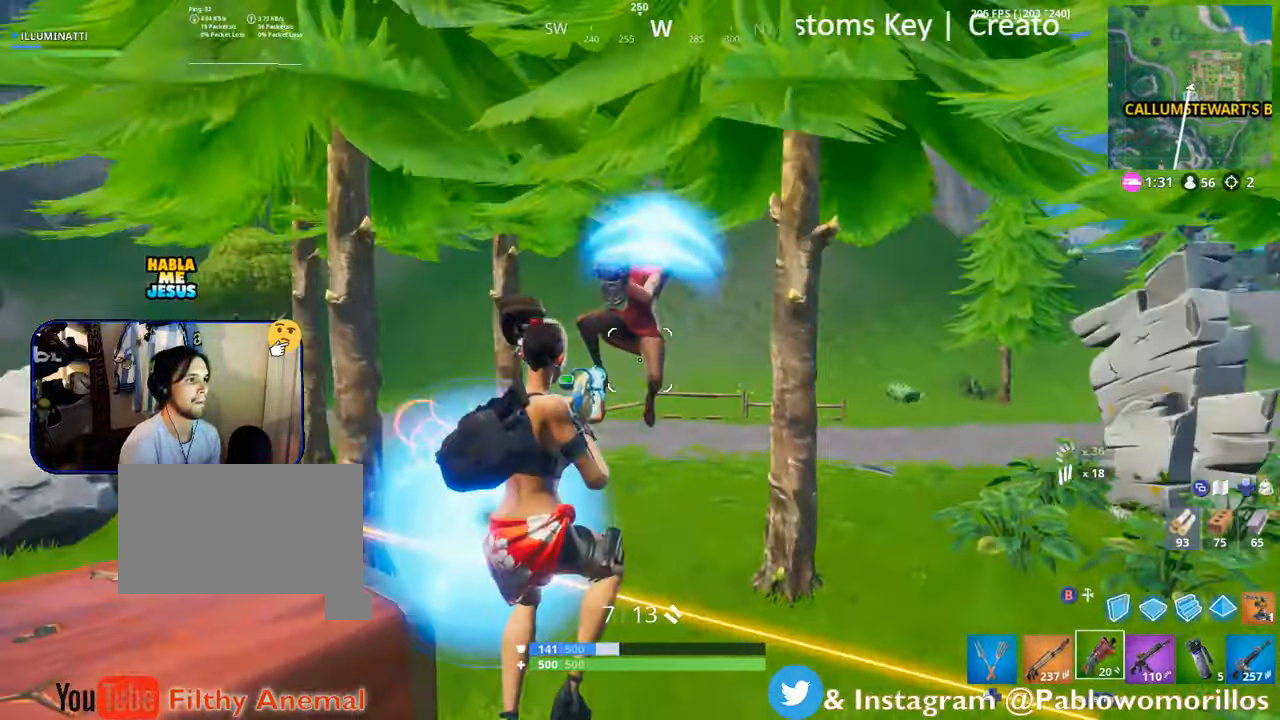
{"buttons": ["R3"], "left_stick": "down-right", "right_stick": "down"}
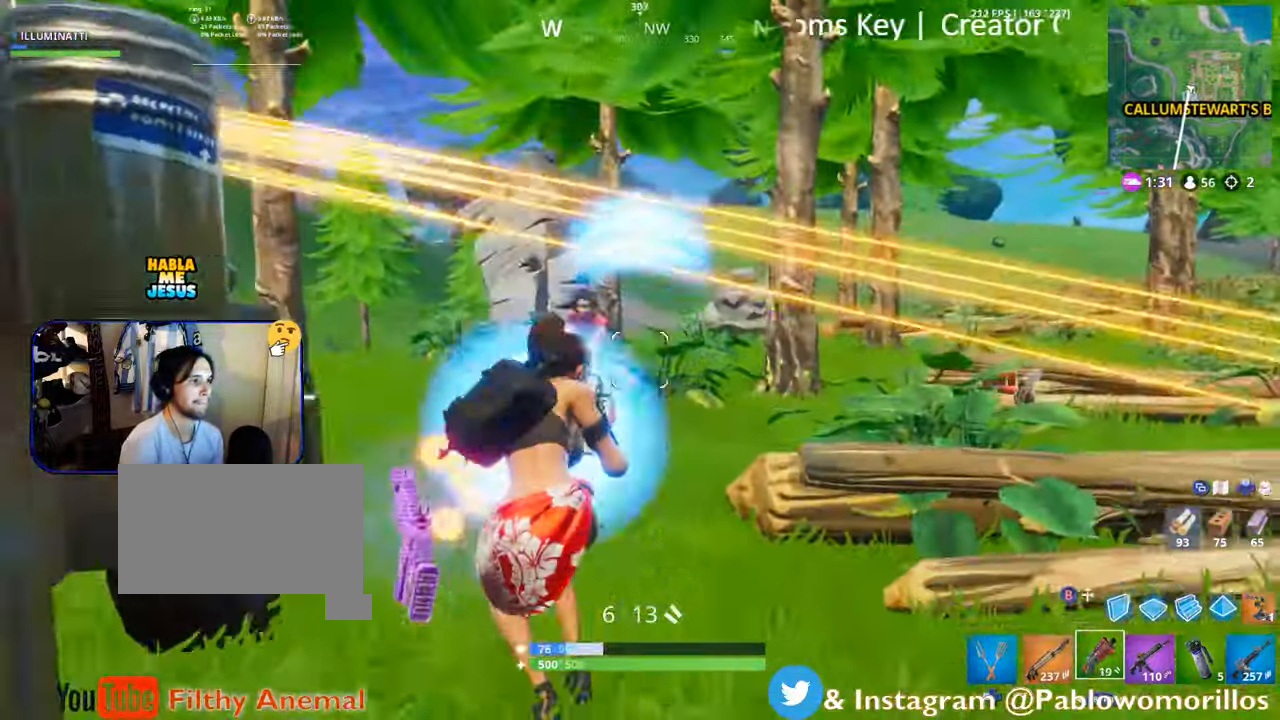
{"buttons": ["A", "R2"], "left_stick": "right", "right_stick": "center", "events": [[17, "R2", "down"], [50, "L2", "down"], [50, "L3", "down"], [50, "R3", "up"], [50, "right_stick", "center"], [167, "L3", "up"], [167, "R2", "up"], [217, "B", "down"], [217, "L2", "up"], [300, "left_stick", "right"], [367, "R2", "down"], [434, "B", "up"], [500, "A", "down"]]}
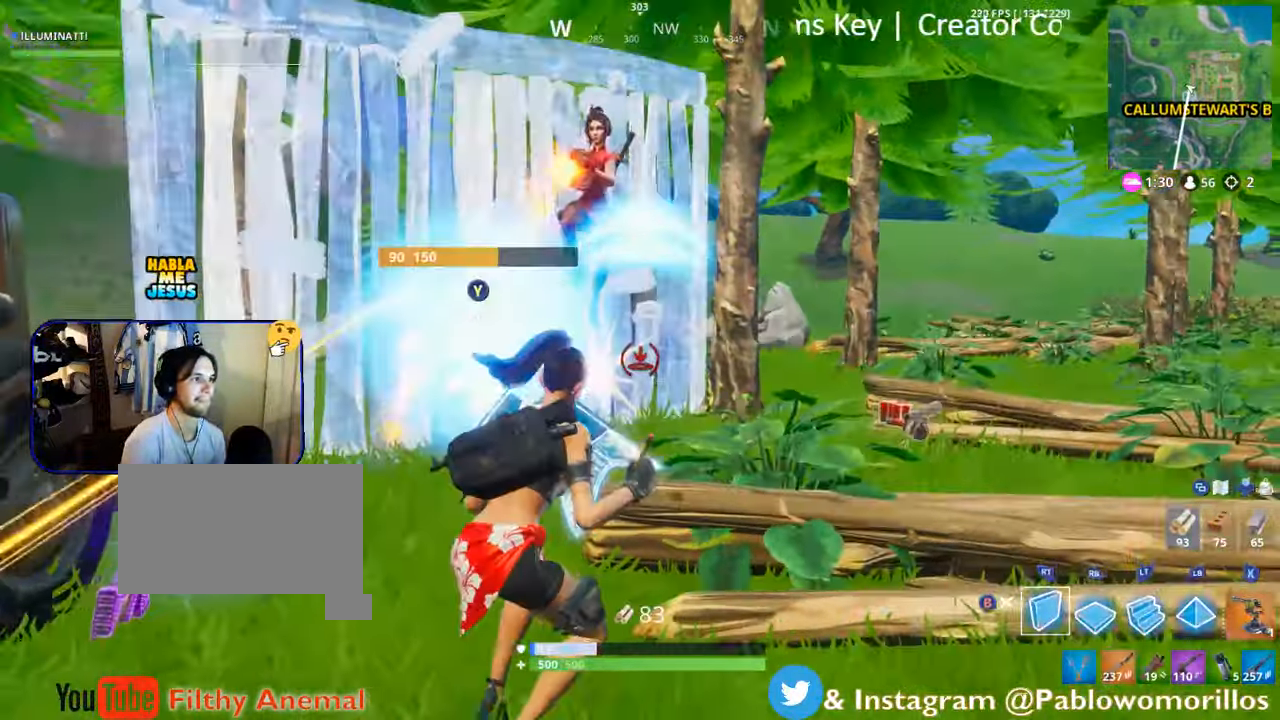
{"buttons": ["R2"], "left_stick": "up", "right_stick": "right", "events": [[234, "A", "up"], [234, "L2", "down"], [234, "L3", "down"], [234, "right_stick", "up-right"], [300, "right_stick", "right"], [350, "L2", "up"], [350, "L3", "up"], [350, "left_stick", "up"]]}
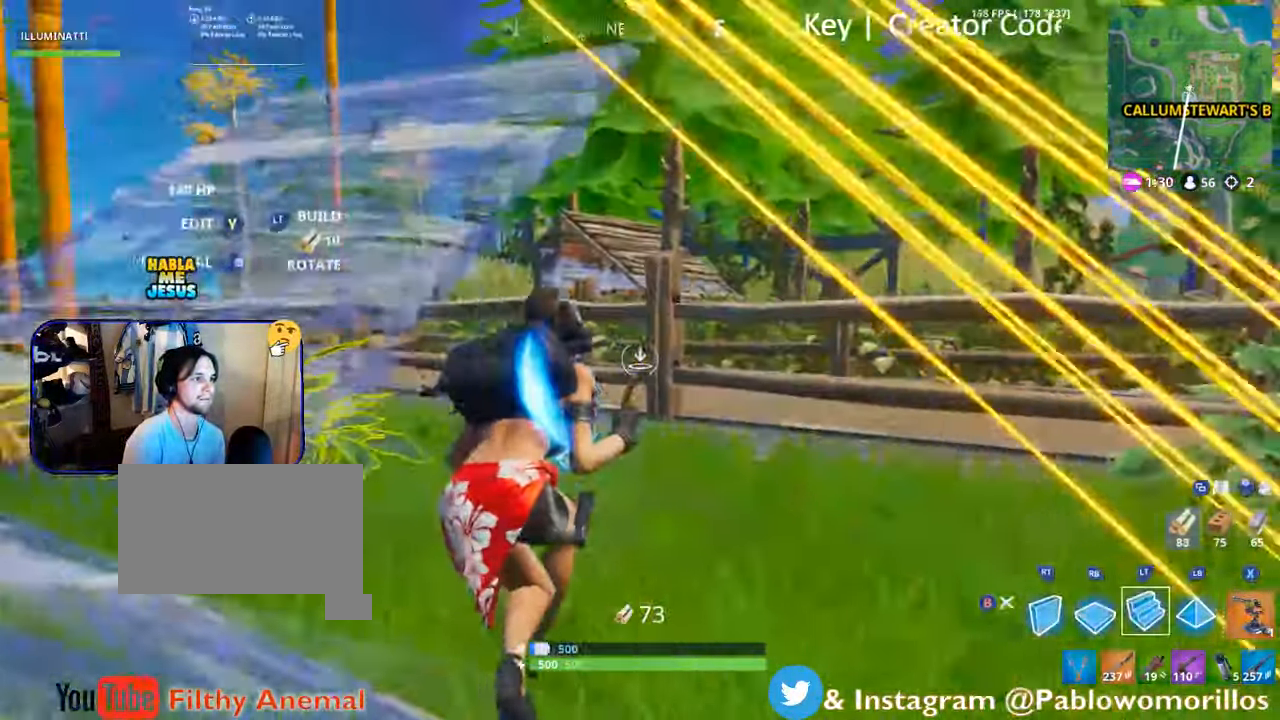
{"buttons": ["B"], "left_stick": "up", "right_stick": "center", "events": [[34, "right_stick", "center"], [100, "A", "down"], [284, "R2", "up"], [384, "A", "up"], [484, "B", "down"]]}
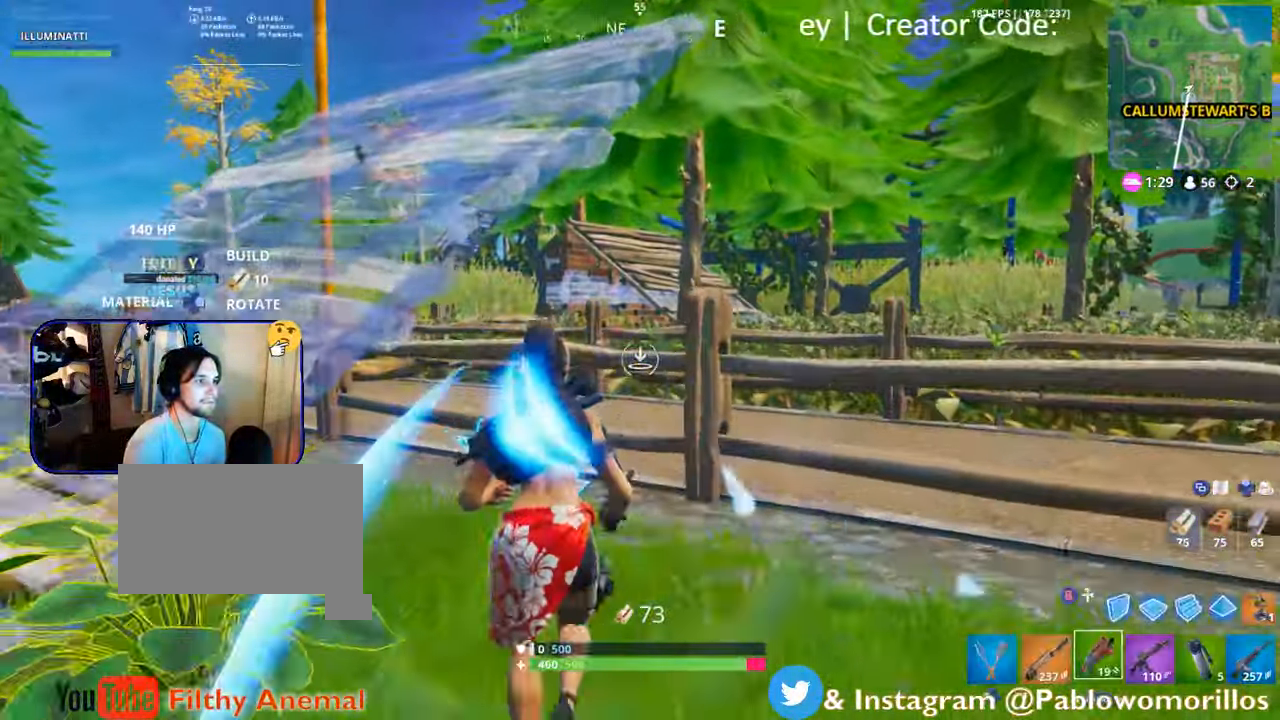
{"buttons": ["L1", "R2", "L3"], "left_stick": "up-left", "right_stick": "center", "events": [[50, "B", "up"], [217, "right_stick", "left"], [300, "L1", "down"], [300, "L3", "down"], [300, "left_stick", "up-left"], [350, "right_stick", "center"], [500, "R2", "down"]]}
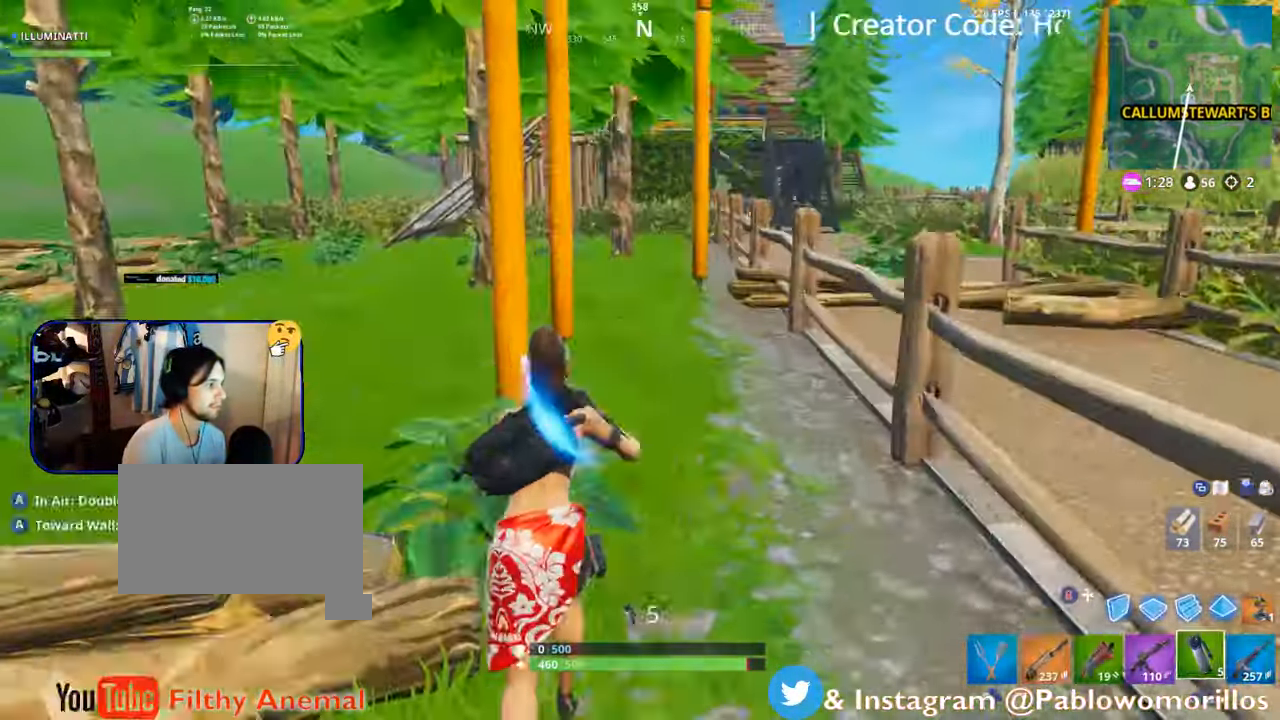
{"buttons": ["A"], "left_stick": "up-right", "right_stick": "center", "events": [[84, "A", "down"], [84, "L1", "up"], [84, "R2", "up"], [84, "left_stick", "up-right"], [134, "L1", "down"], [134, "left_stick", "up"], [317, "A", "up"], [317, "L1", "up"], [317, "L3", "up"], [317, "R2", "down"], [317, "left_stick", "up-right"], [484, "A", "down"], [484, "R2", "up"]]}
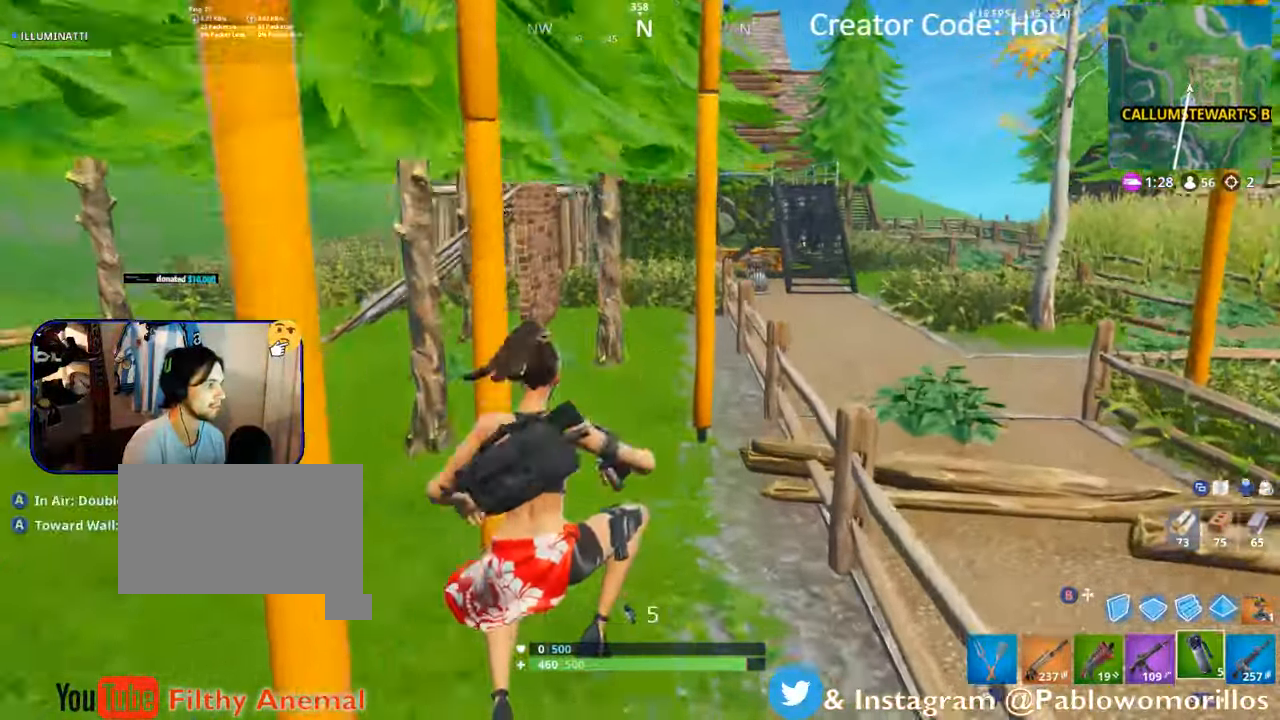
{"buttons": [], "left_stick": "up-right", "right_stick": "center", "events": [[50, "A", "up"], [50, "left_stick", "up"], [167, "R2", "down"], [234, "A", "down"], [250, "A", "up"], [484, "R2", "up"], [484, "left_stick", "up-right"]]}
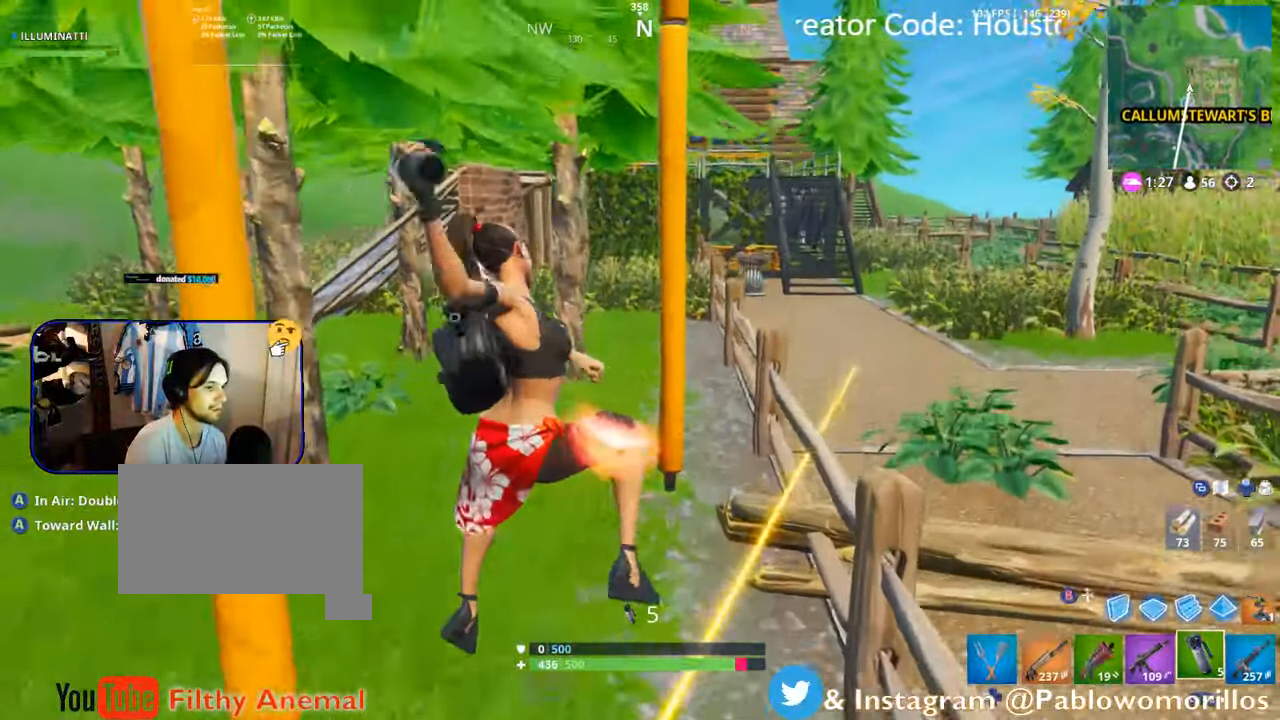
{"buttons": [], "left_stick": "right", "right_stick": "right"}
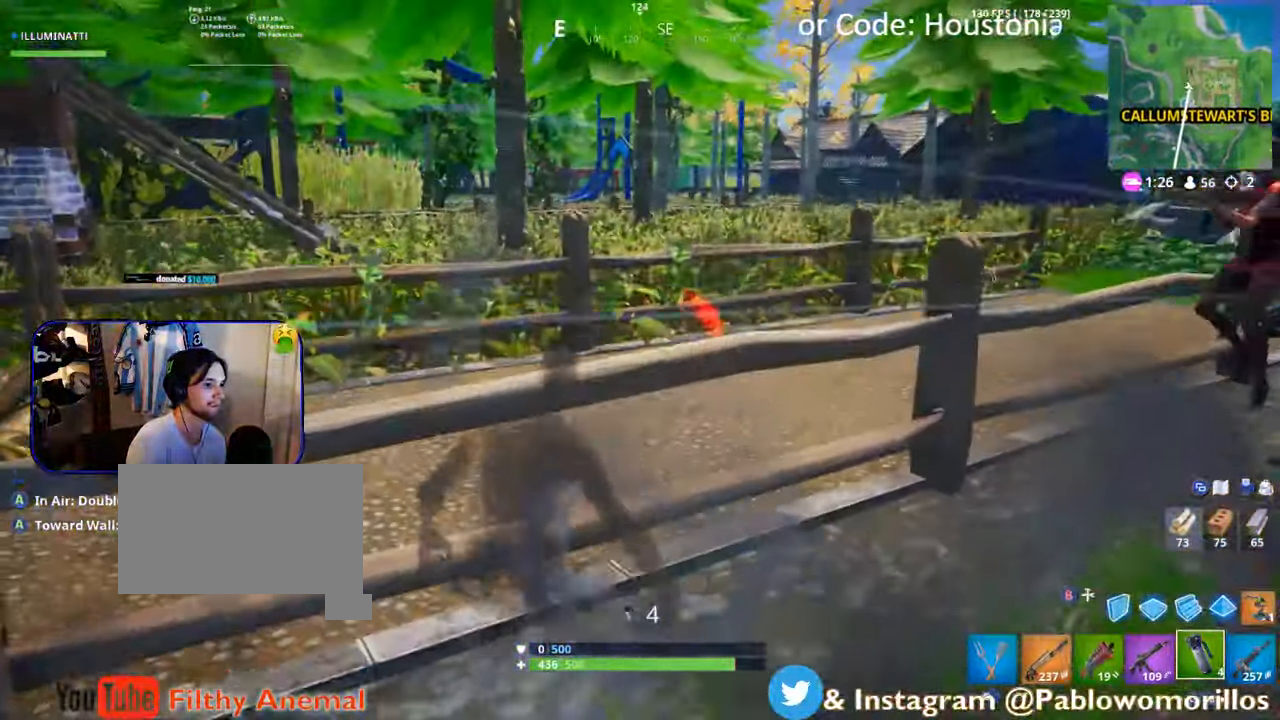
{"buttons": ["A"], "left_stick": "up", "right_stick": "center", "events": [[17, "left_stick", "up-right"], [67, "A", "down"], [67, "right_stick", "center"], [266, "A", "up"], [266, "left_stick", "up"], [416, "A", "down"]]}
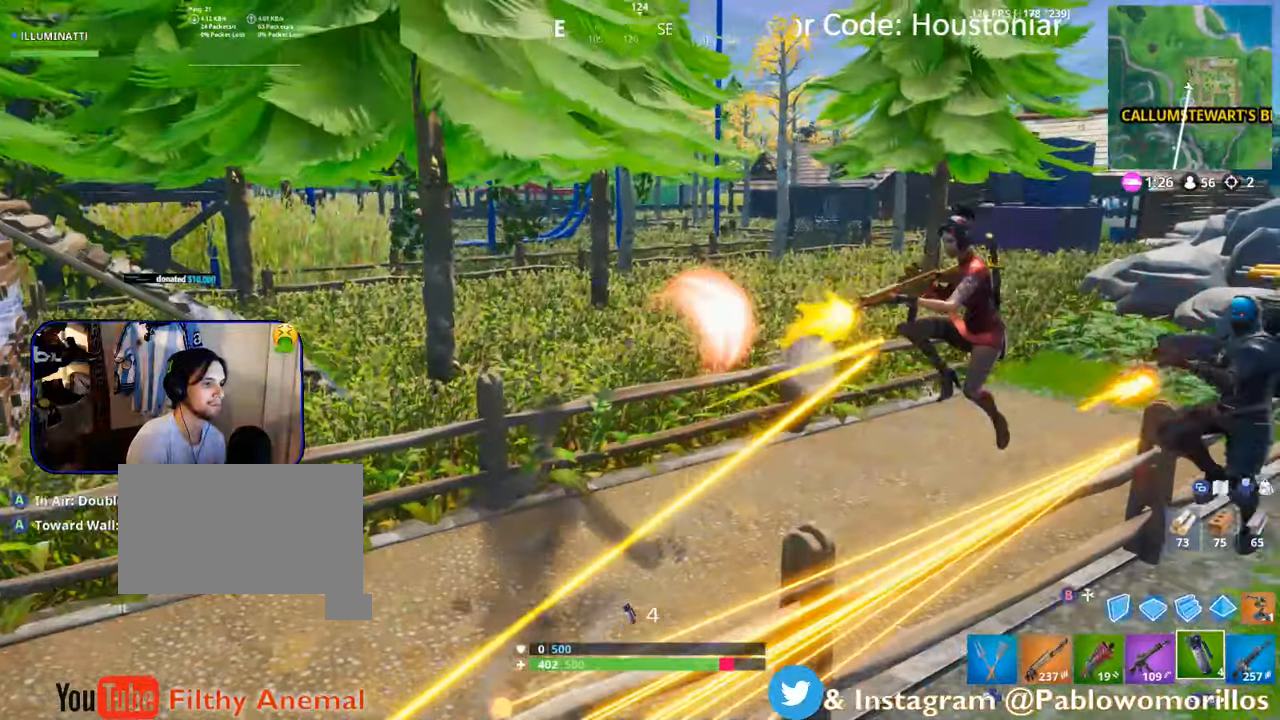
{"buttons": ["A"], "left_stick": "up", "right_stick": "center", "events": [[133, "A", "up"], [366, "A", "down"]]}
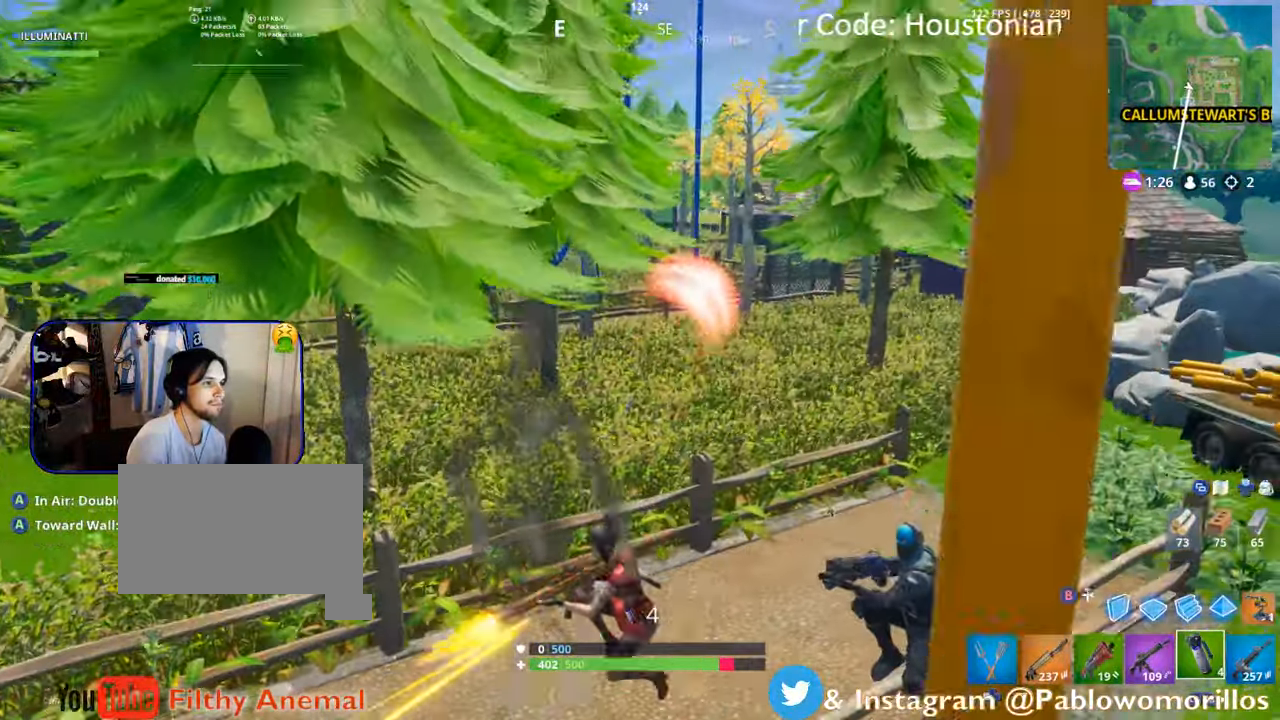
{"buttons": [], "left_stick": "up", "right_stick": "center", "events": [[400, "A", "up"]]}
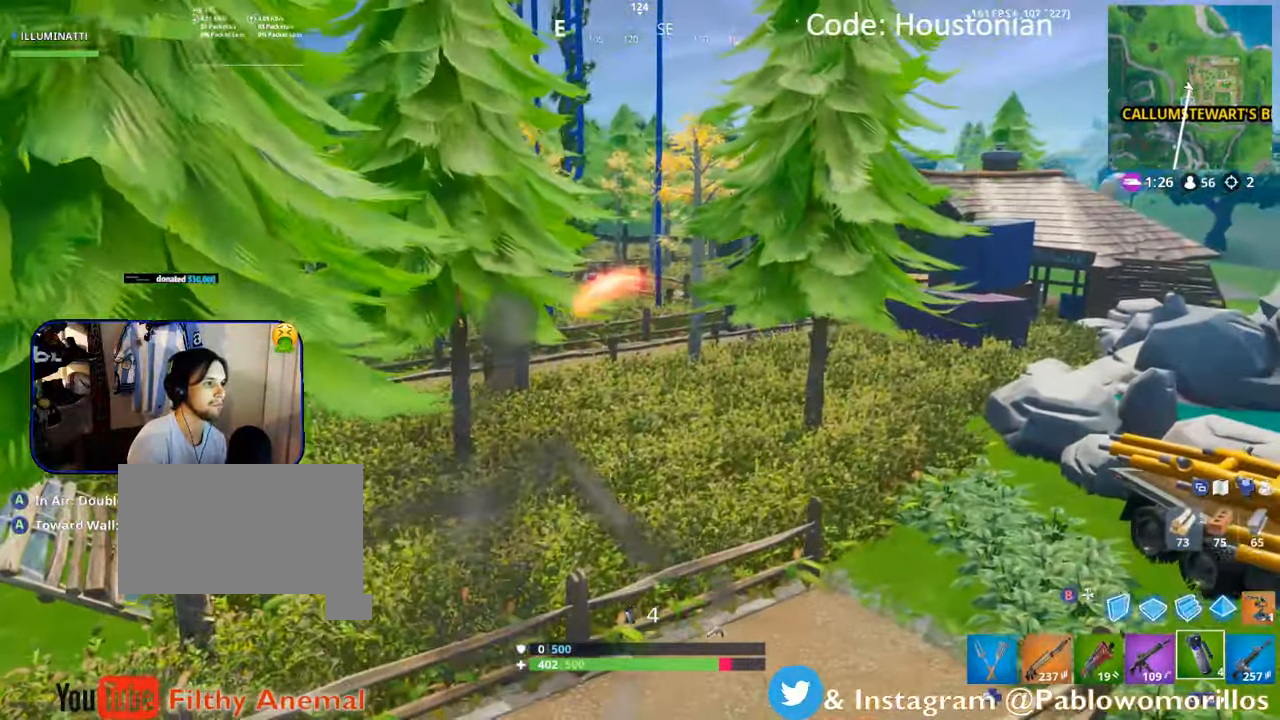
{"buttons": [], "left_stick": "up", "right_stick": "center", "events": [[33, "right_stick", "right"], [216, "right_stick", "center"], [250, "A", "down"], [433, "A", "up"]]}
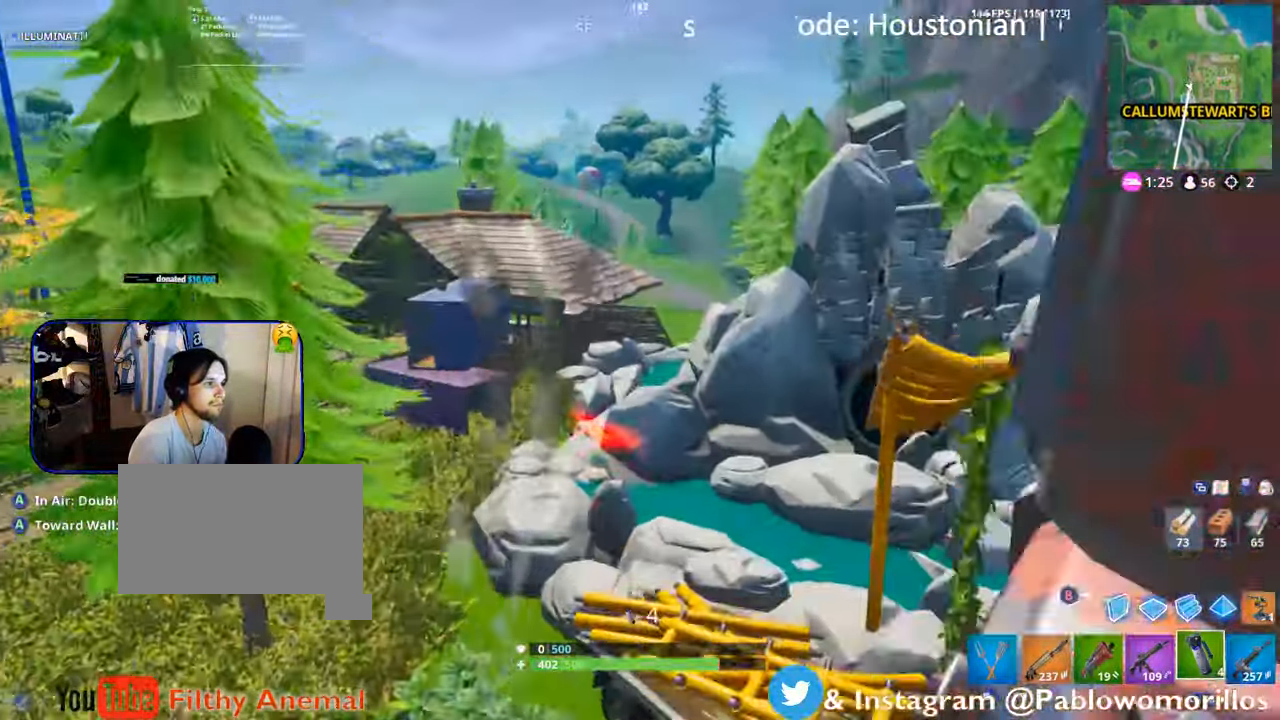
{"buttons": [], "left_stick": "up-left", "right_stick": "center", "events": [[66, "right_stick", "right"], [266, "left_stick", "up-left"], [266, "right_stick", "center"]]}
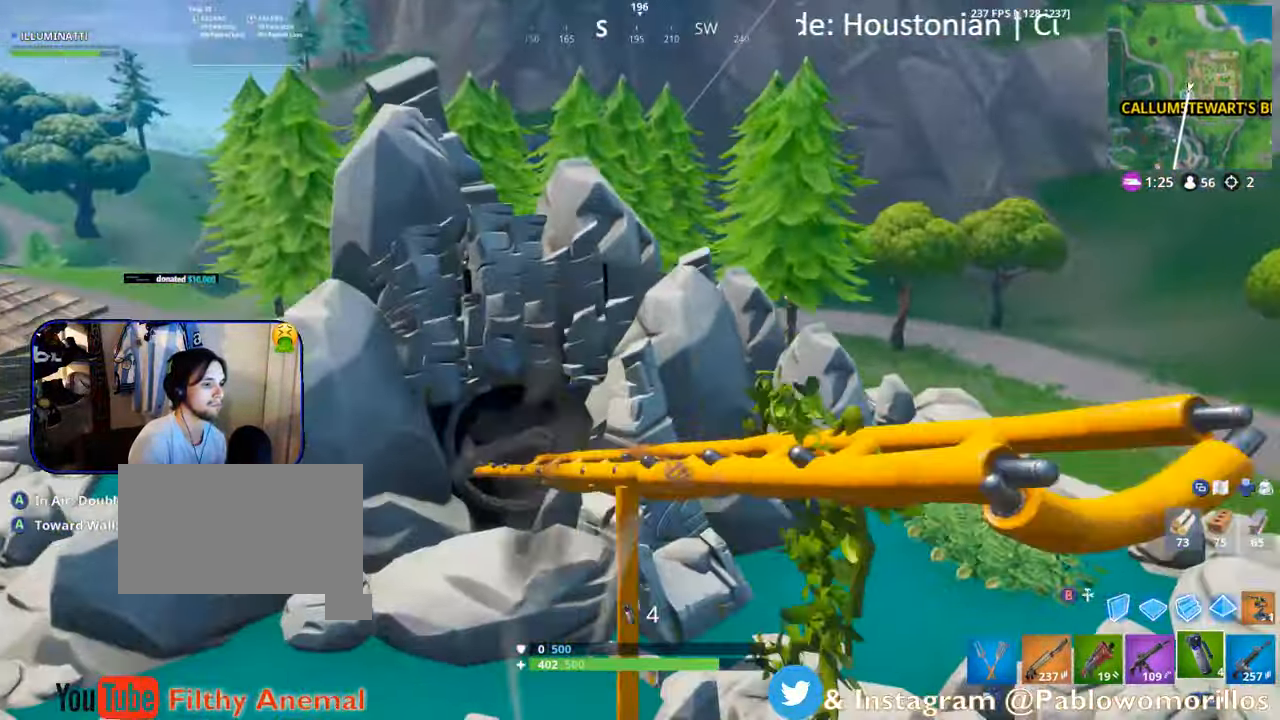
{"buttons": [], "left_stick": "up", "right_stick": "center", "events": [[100, "right_stick", "left"], [266, "right_stick", "center"], [466, "left_stick", "up"]]}